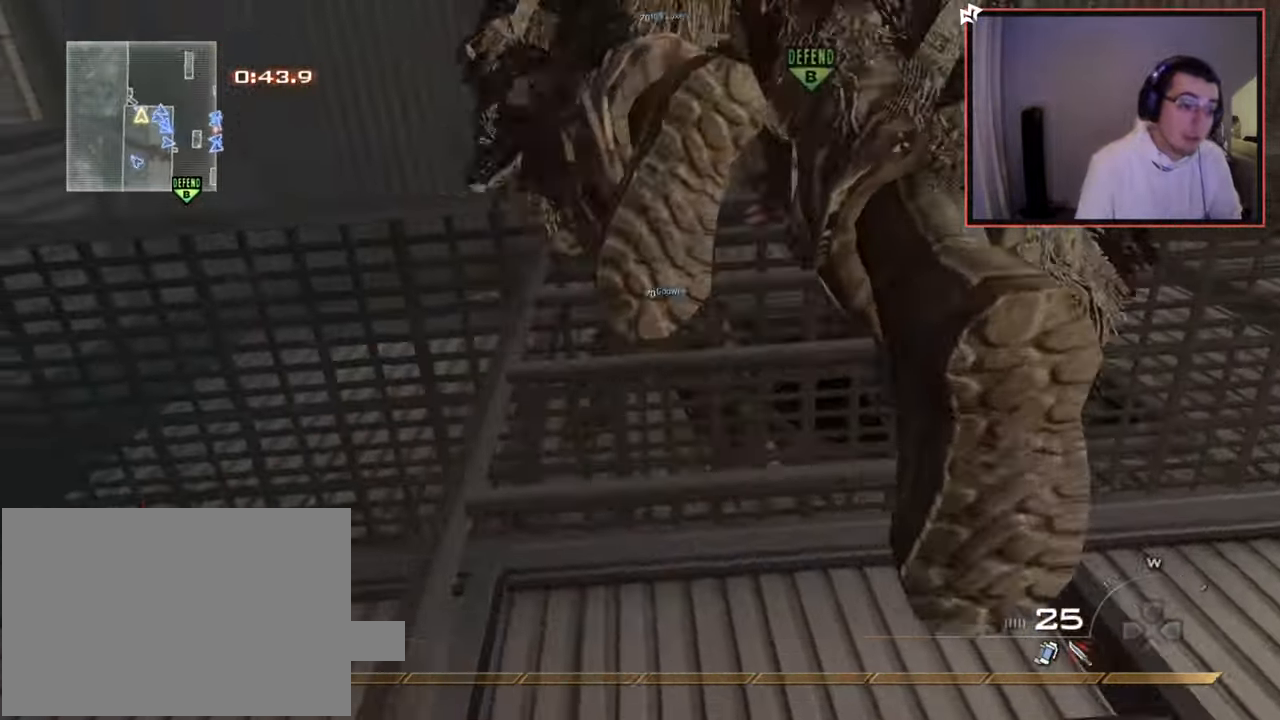
Gameplay with a controller (PlayStation layout); each line is a JSON object with the inputs held at the frame after it. "events" lists button and stick changes between this image and that frame as [ms after this image, input, new state], when the widget could be followed in between.
{"buttons": [], "left_stick": "up", "right_stick": "center", "events": []}
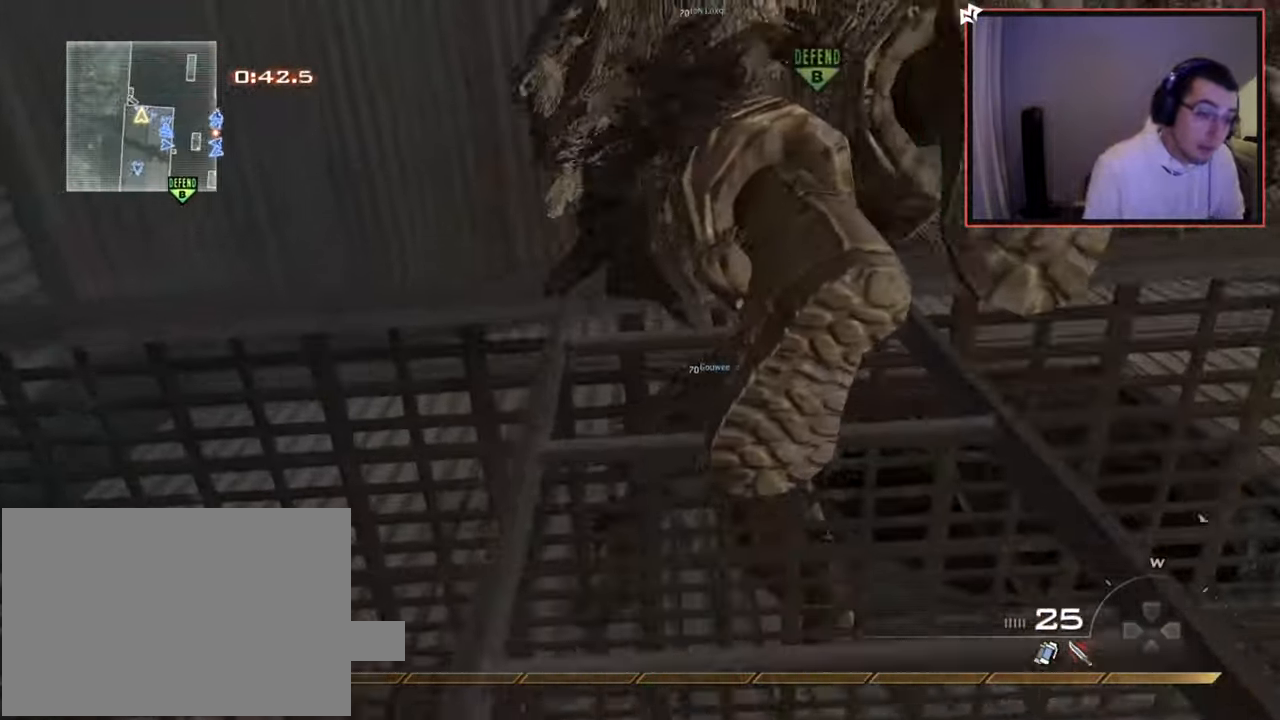
{"buttons": [], "left_stick": "up", "right_stick": "center", "events": []}
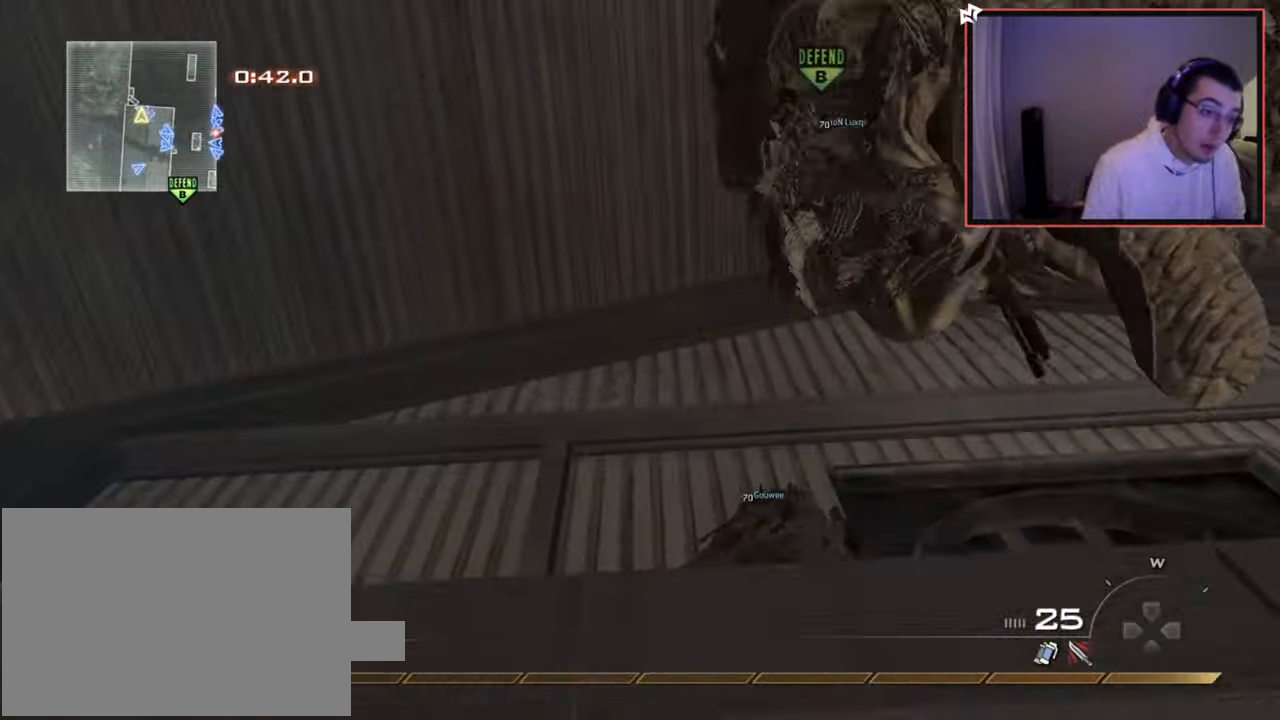
{"buttons": [], "left_stick": "up", "right_stick": "center", "events": []}
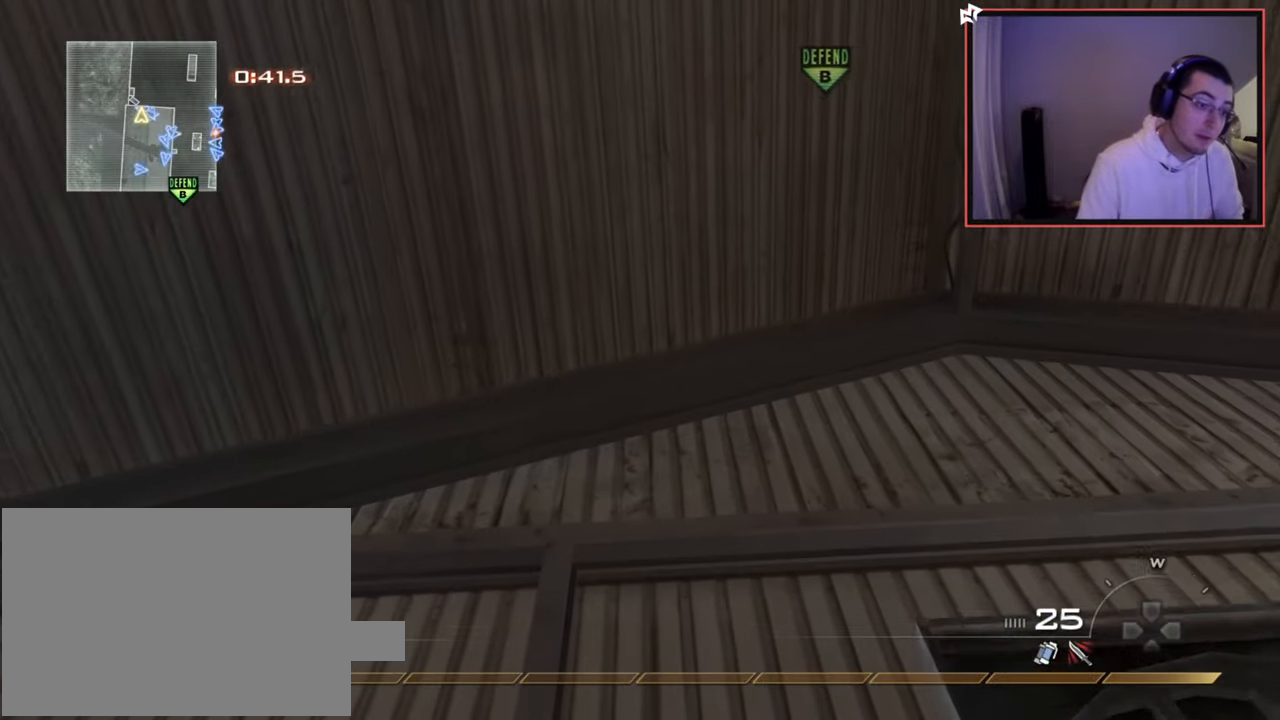
{"buttons": [], "left_stick": "up-left", "right_stick": "center", "events": [[66, "right_stick", "down-right"], [350, "right_stick", "center"], [367, "left_stick", "up-left"], [417, "TRIANGLE", "down"], [483, "TRIANGLE", "up"]]}
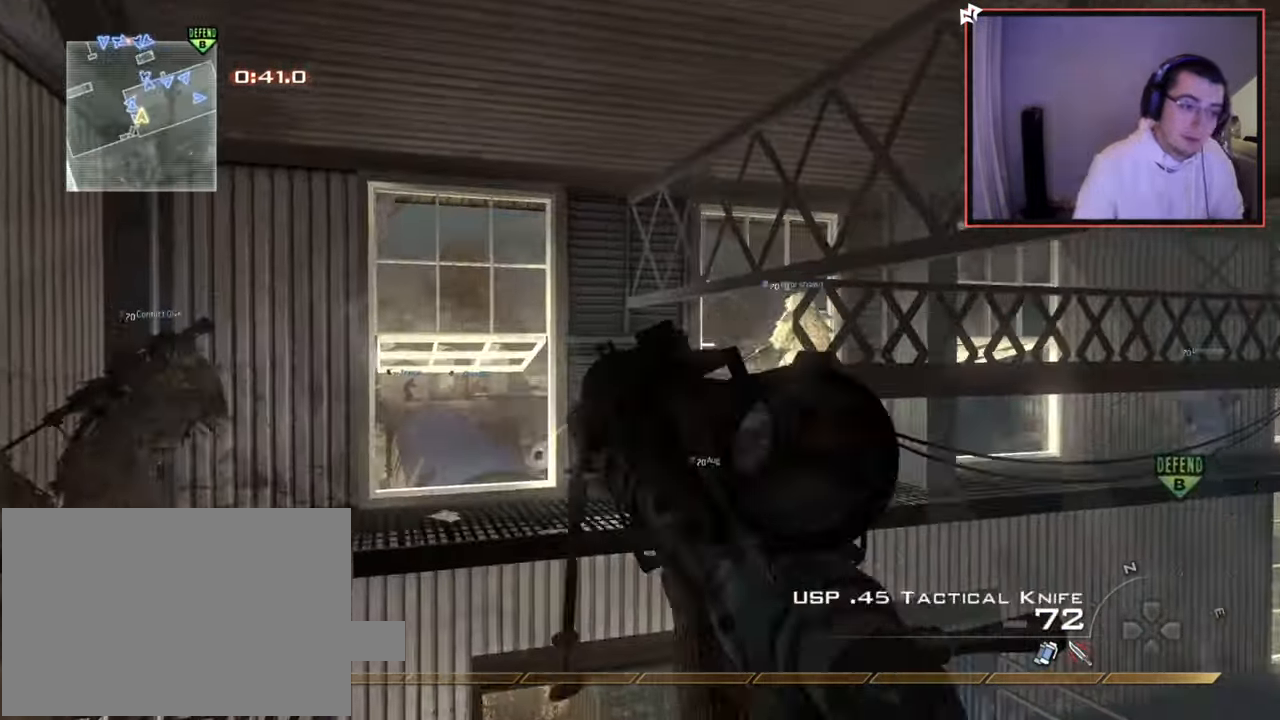
{"buttons": ["L3"], "left_stick": "up-left", "right_stick": "center", "events": [[50, "TRIANGLE", "down"], [134, "TRIANGLE", "up"], [150, "L3", "down"], [184, "right_stick", "down-left"], [300, "right_stick", "center"]]}
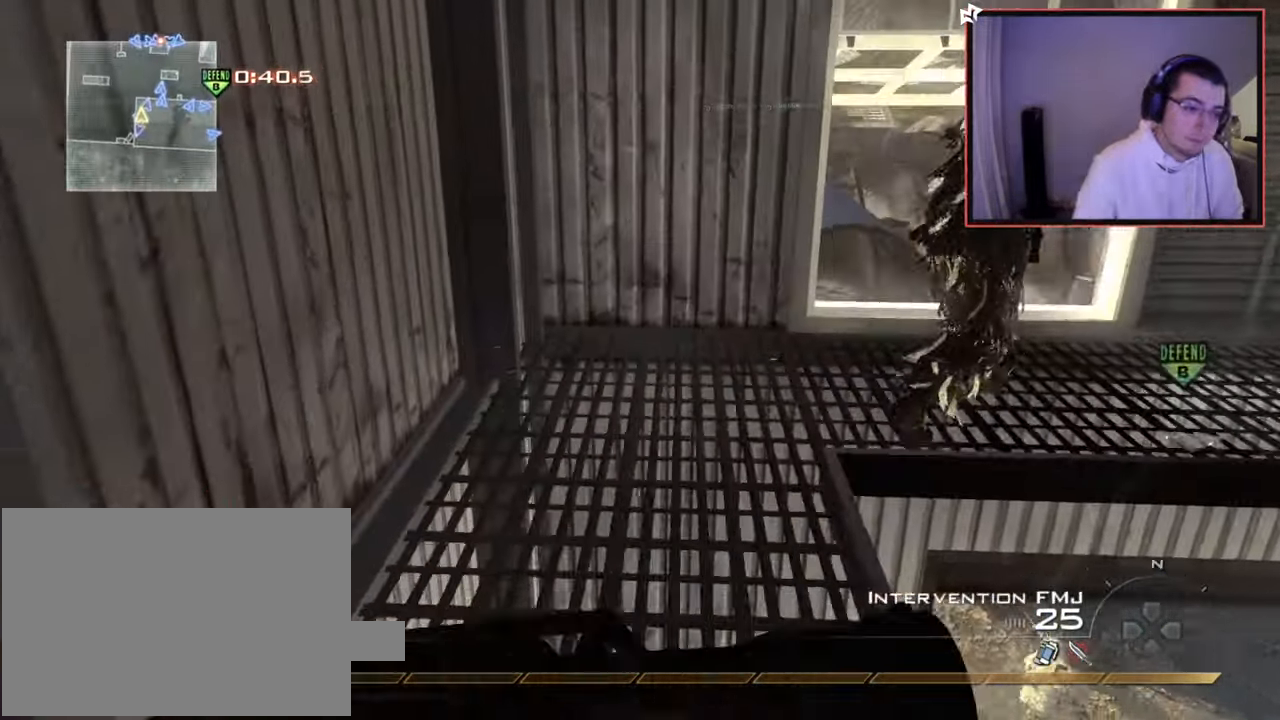
{"buttons": [], "left_stick": "up-right", "right_stick": "down-right", "events": [[83, "TRIANGLE", "down"], [100, "L3", "up"], [100, "left_stick", "up"], [150, "TRIANGLE", "up"], [217, "TRIANGLE", "down"], [233, "left_stick", "center"], [300, "TRIANGLE", "up"], [383, "left_stick", "up-right"], [417, "right_stick", "down-right"]]}
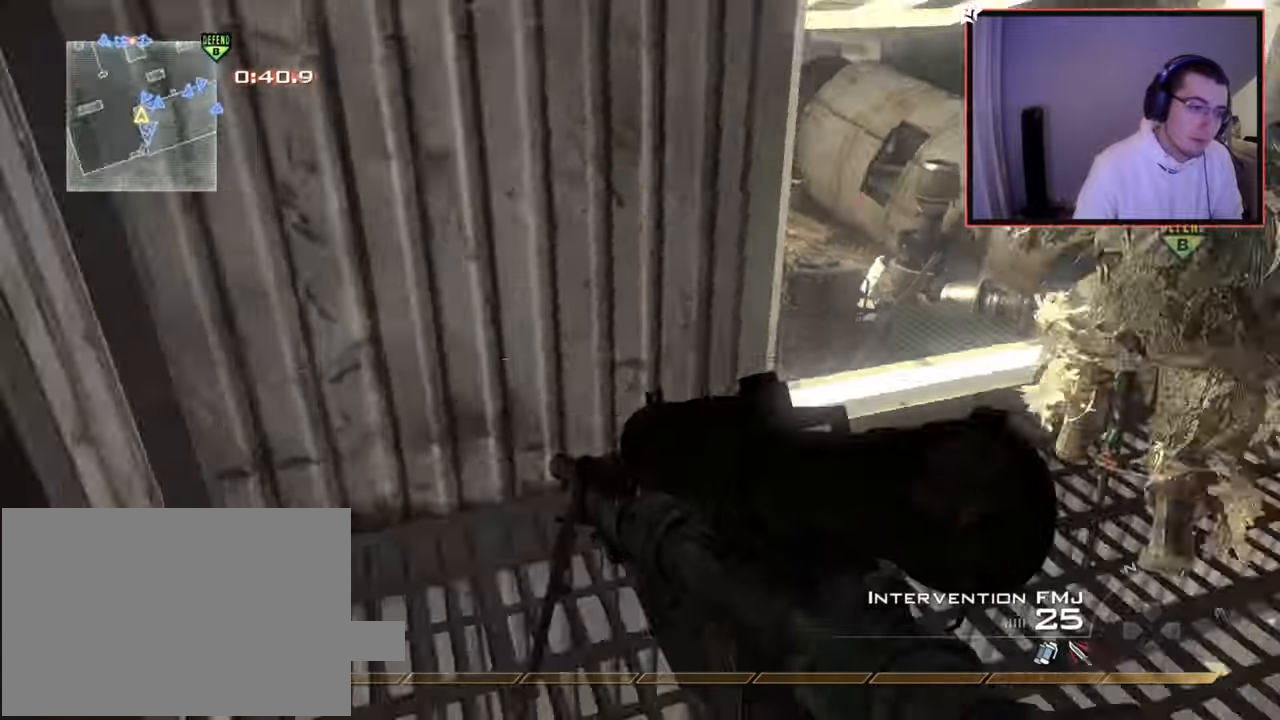
{"buttons": ["L1"], "left_stick": "up", "right_stick": "center", "events": [[67, "right_stick", "center"], [117, "left_stick", "center"], [167, "CIRCLE", "down"], [250, "CIRCLE", "up"], [401, "L1", "down"], [417, "left_stick", "up-right"], [501, "left_stick", "up"]]}
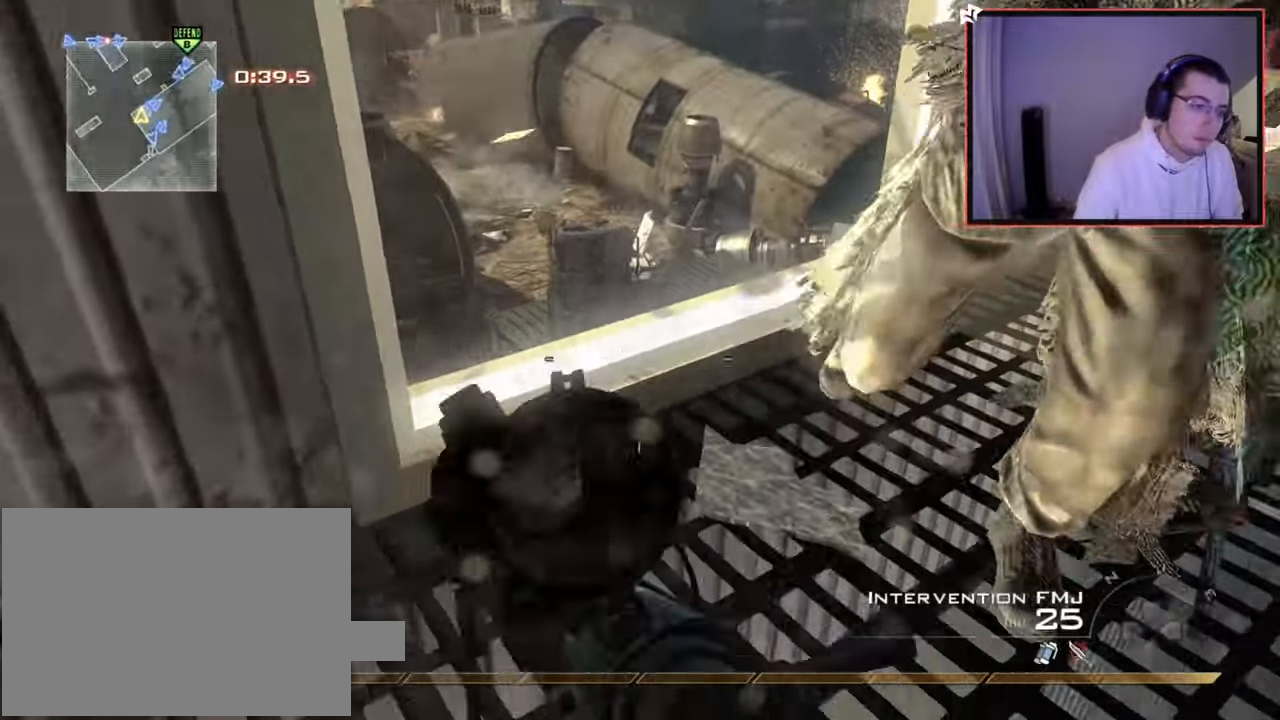
{"buttons": [], "left_stick": "center", "right_stick": "center", "events": [[166, "left_stick", "center"], [283, "left_stick", "up"], [283, "right_stick", "up-left"], [350, "L1", "up"], [367, "right_stick", "center"], [417, "left_stick", "center"]]}
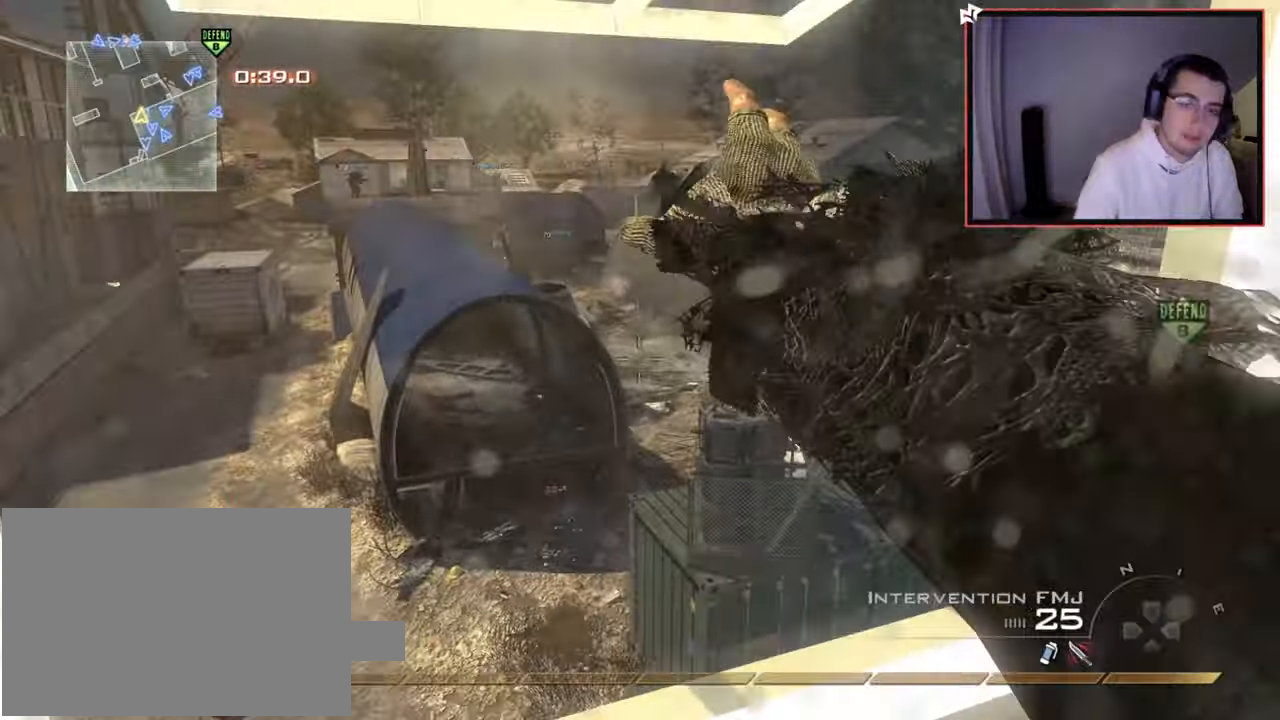
{"buttons": [], "left_stick": "center", "right_stick": "center", "events": [[17, "CROSS", "down"], [134, "CROSS", "up"], [217, "L1", "down"], [350, "L1", "up"]]}
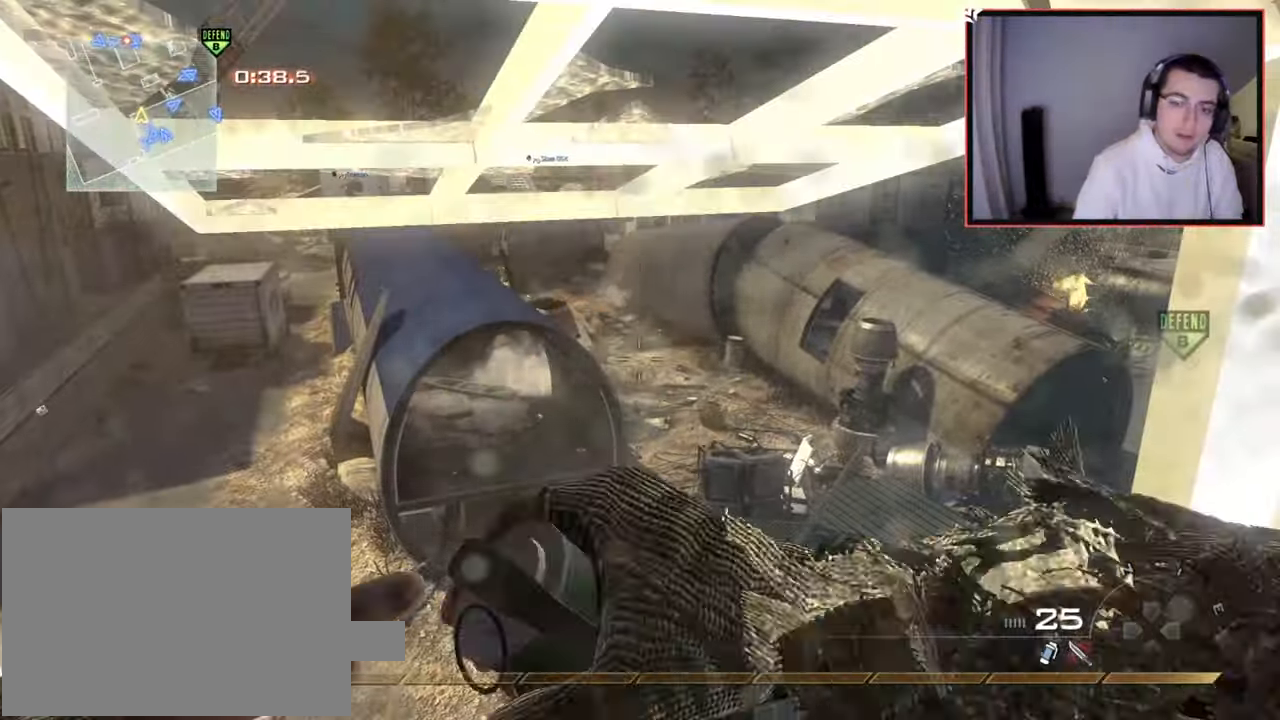
{"buttons": [], "left_stick": "right", "right_stick": "right", "events": [[400, "left_stick", "right"], [500, "right_stick", "right"]]}
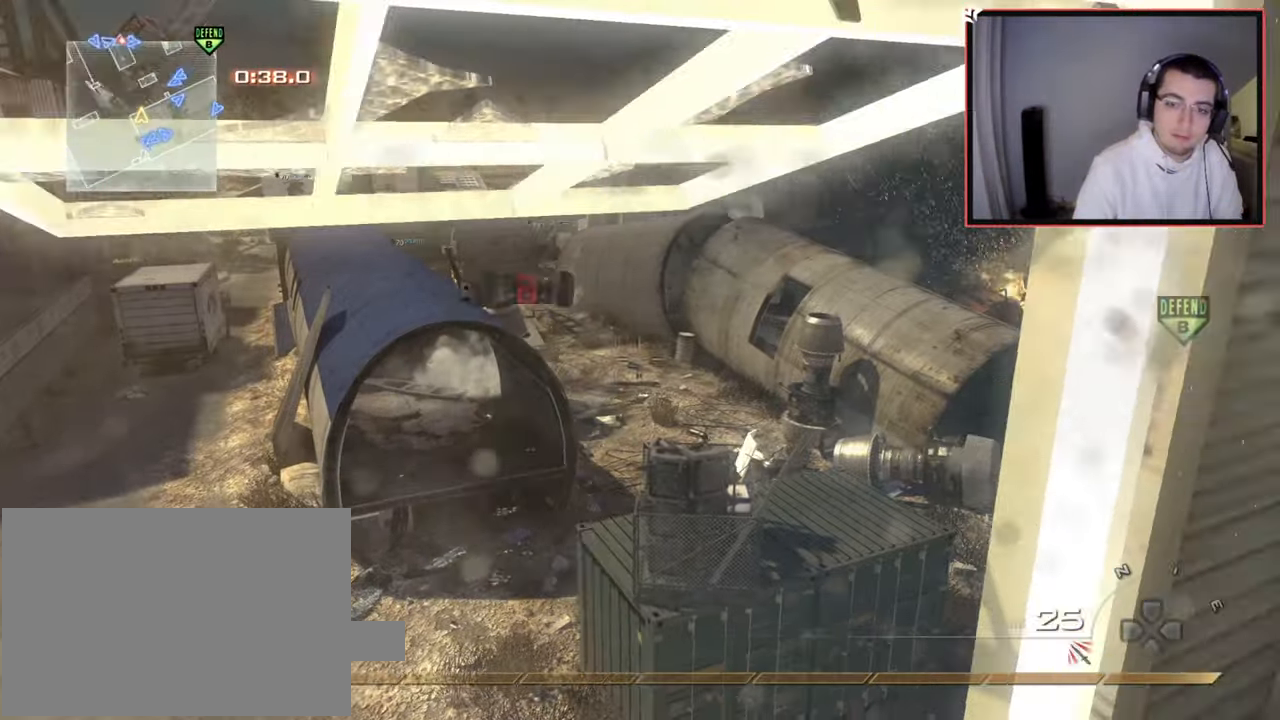
{"buttons": ["L3"], "left_stick": "up", "right_stick": "center", "events": [[50, "left_stick", "up-right"], [150, "right_stick", "center"], [217, "TRIANGLE", "down"], [300, "TRIANGLE", "up"], [350, "TRIANGLE", "down"], [401, "L3", "down"], [434, "TRIANGLE", "up"], [434, "left_stick", "up"]]}
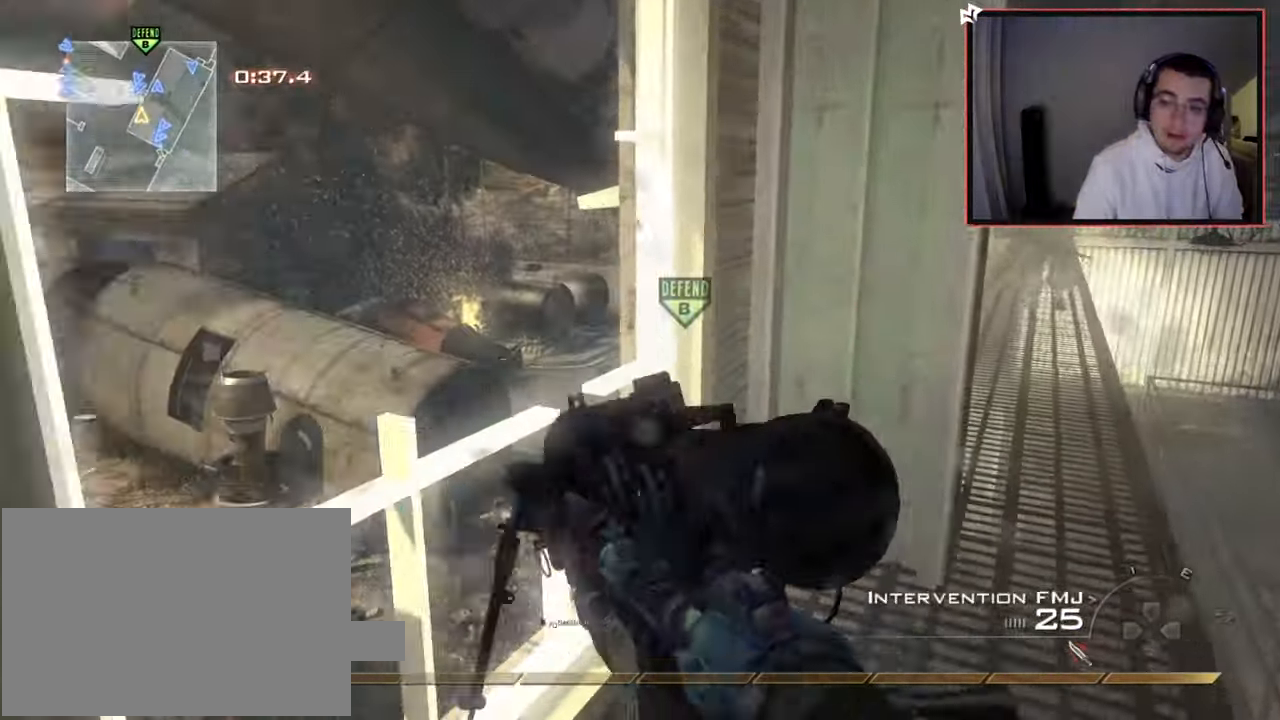
{"buttons": [], "left_stick": "up", "right_stick": "center", "events": [[16, "right_stick", "right"], [150, "right_stick", "center"], [183, "L3", "up"], [417, "right_stick", "left"], [483, "right_stick", "center"]]}
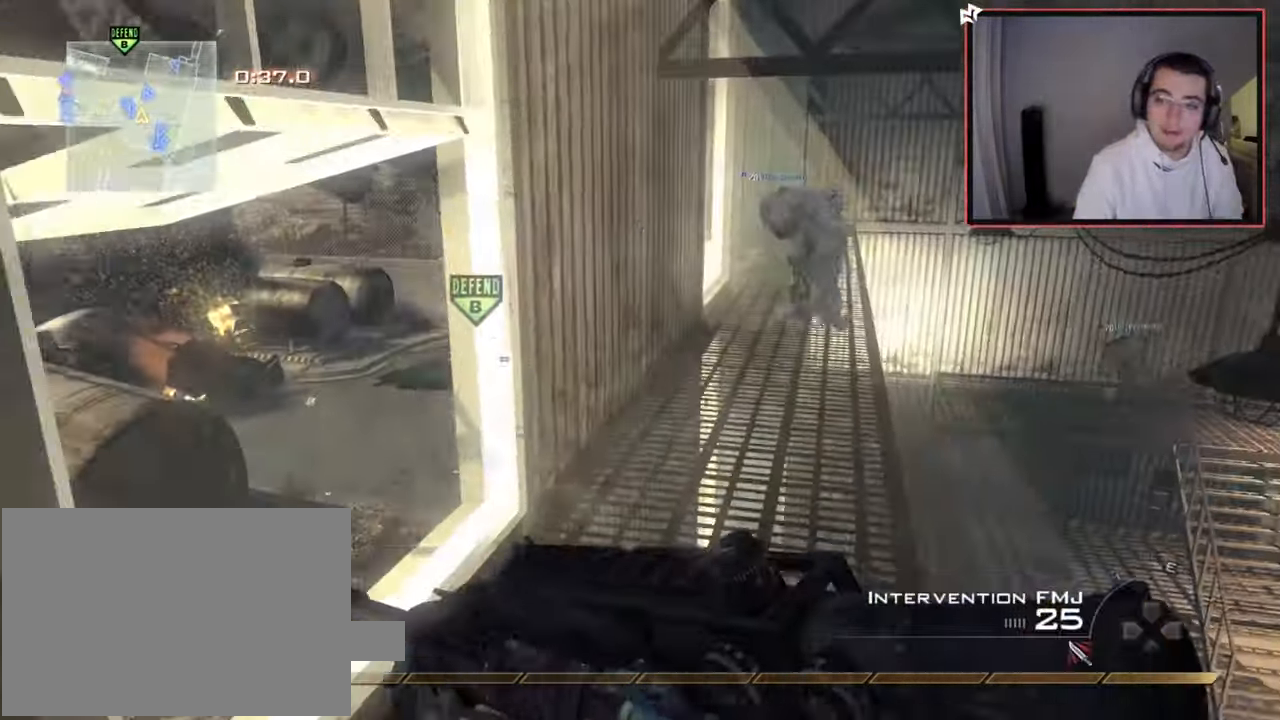
{"buttons": [], "left_stick": "up", "right_stick": "center", "events": [[100, "TRIANGLE", "down"], [134, "left_stick", "up-right"], [167, "TRIANGLE", "up"], [217, "TRIANGLE", "down"], [234, "R2", "down"], [267, "SQUARE", "down"], [300, "TRIANGLE", "up"], [350, "SQUARE", "up"], [350, "left_stick", "up"], [384, "R2", "up"]]}
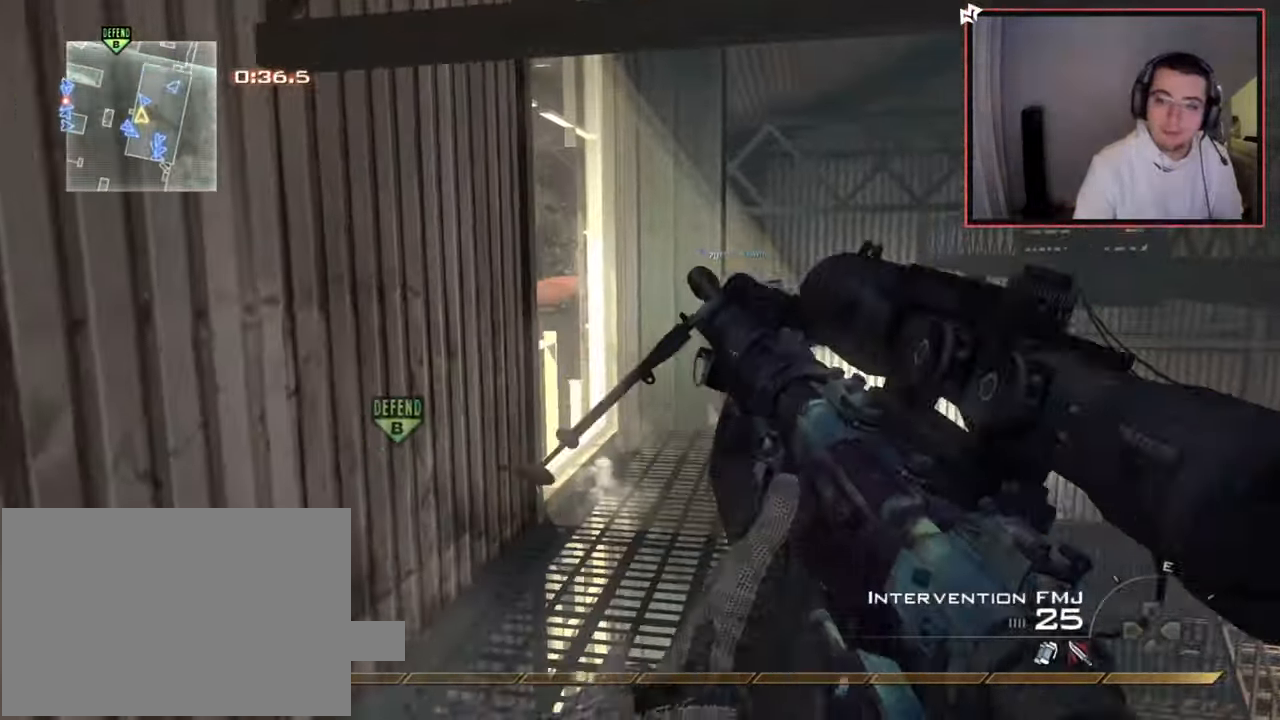
{"buttons": [], "left_stick": "up", "right_stick": "center", "events": [[116, "TRIANGLE", "down"], [166, "TRIANGLE", "up"], [233, "TRIANGLE", "down"], [317, "TRIANGLE", "up"]]}
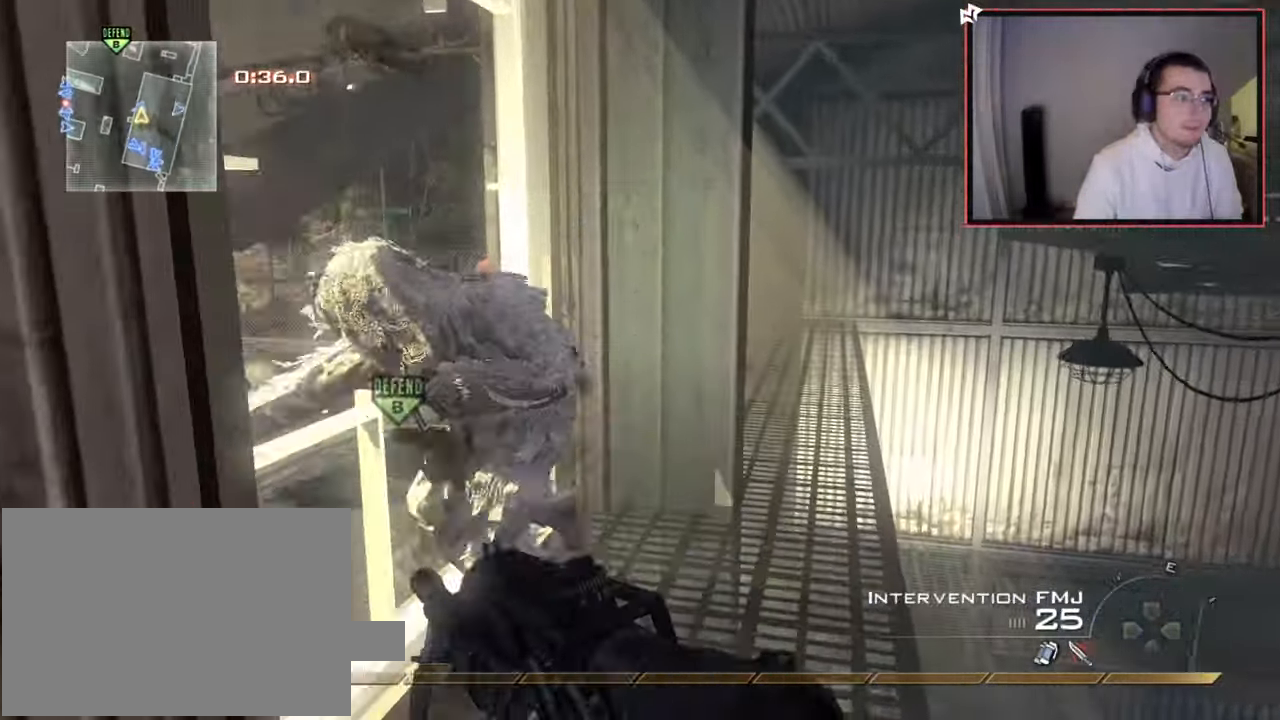
{"buttons": [], "left_stick": "right", "right_stick": "center", "events": [[184, "right_stick", "left"], [350, "right_stick", "center"], [401, "left_stick", "right"], [417, "CIRCLE", "down"], [484, "CIRCLE", "up"]]}
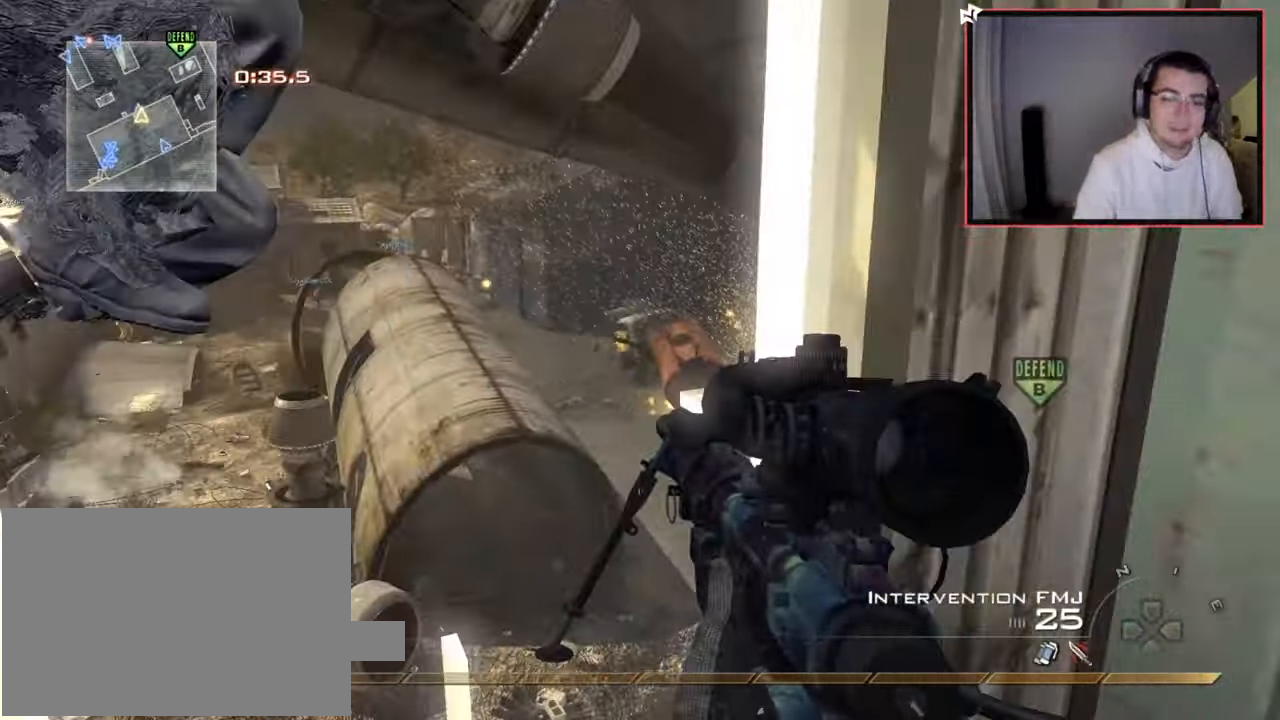
{"buttons": [], "left_stick": "up-right", "right_stick": "center", "events": [[200, "CROSS", "down"], [317, "CROSS", "up"], [450, "left_stick", "up-right"]]}
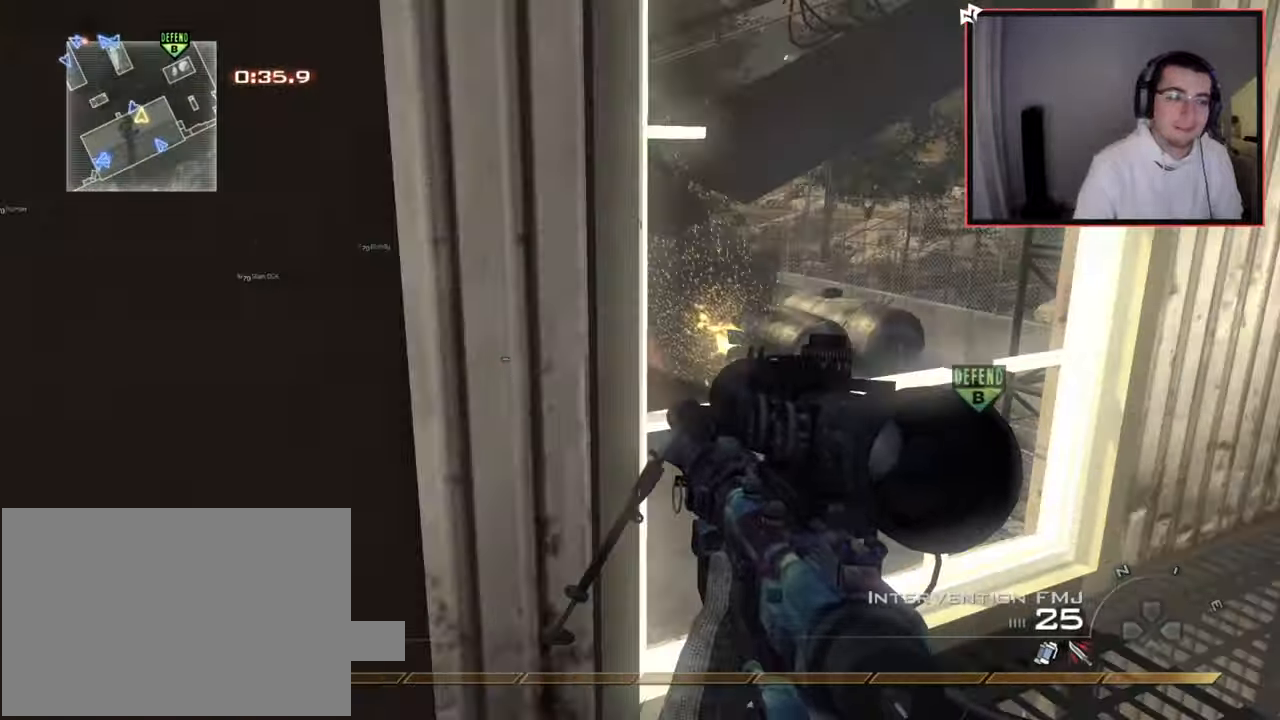
{"buttons": [], "left_stick": "down-right", "right_stick": "center", "events": [[167, "right_stick", "left"], [284, "left_stick", "center"], [300, "right_stick", "center"], [384, "CIRCLE", "down"], [467, "CIRCLE", "up"], [484, "left_stick", "down-right"]]}
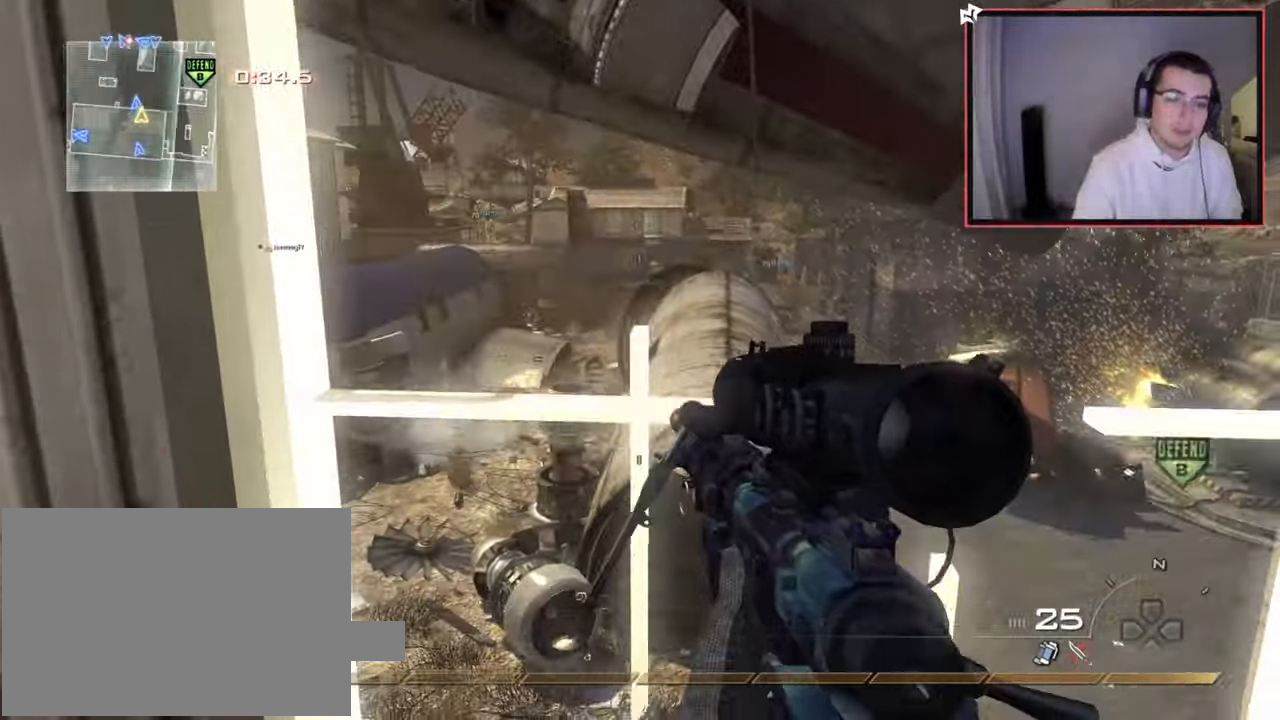
{"buttons": ["SQUARE"], "left_stick": "center", "right_stick": "center", "events": [[83, "CROSS", "down"], [133, "left_stick", "center"], [183, "CROSS", "up"], [283, "right_stick", "up-left"], [300, "left_stick", "down-right"], [350, "right_stick", "center"], [417, "SQUARE", "down"], [450, "left_stick", "center"]]}
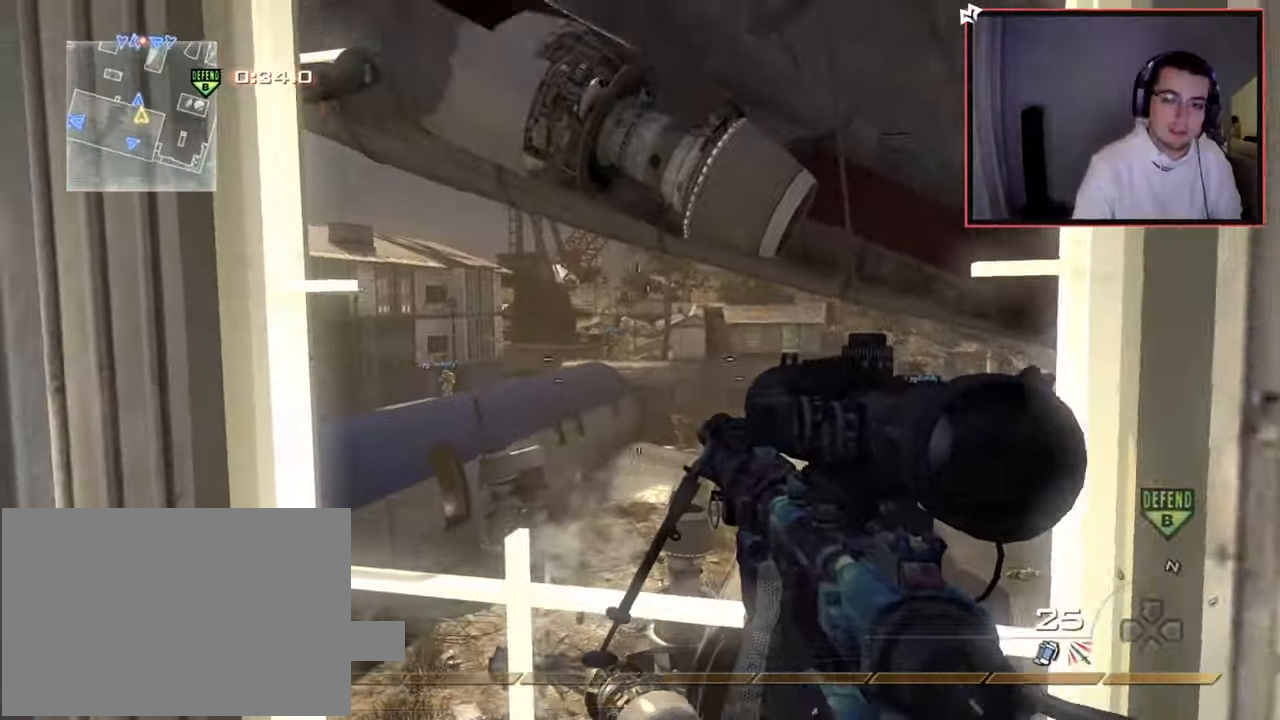
{"buttons": [], "left_stick": "center", "right_stick": "center", "events": [[17, "SQUARE", "up"], [200, "right_stick", "up-left"], [284, "right_stick", "center"]]}
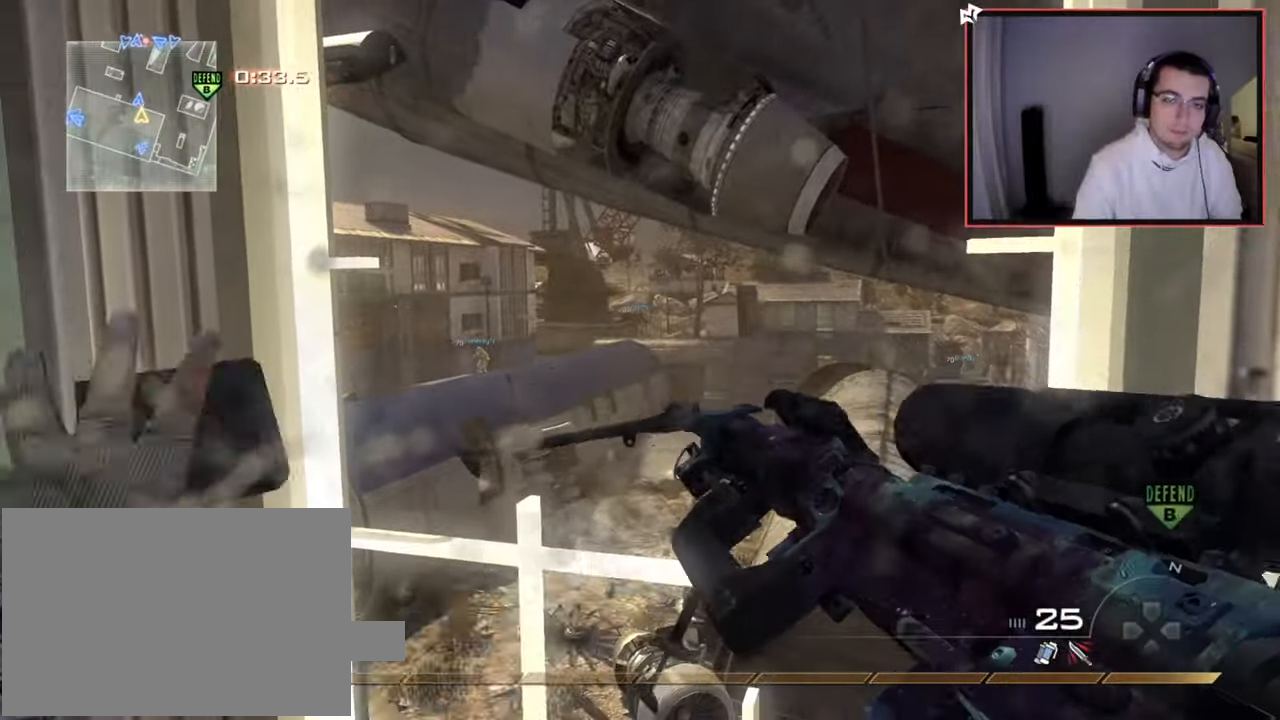
{"buttons": ["CIRCLE", "L2"], "left_stick": "down-left", "right_stick": "right", "events": [[83, "left_stick", "up-left"], [200, "right_stick", "right"], [300, "CROSS", "down"], [367, "CIRCLE", "down"], [383, "left_stick", "down-left"], [450, "CROSS", "up"], [467, "L2", "down"]]}
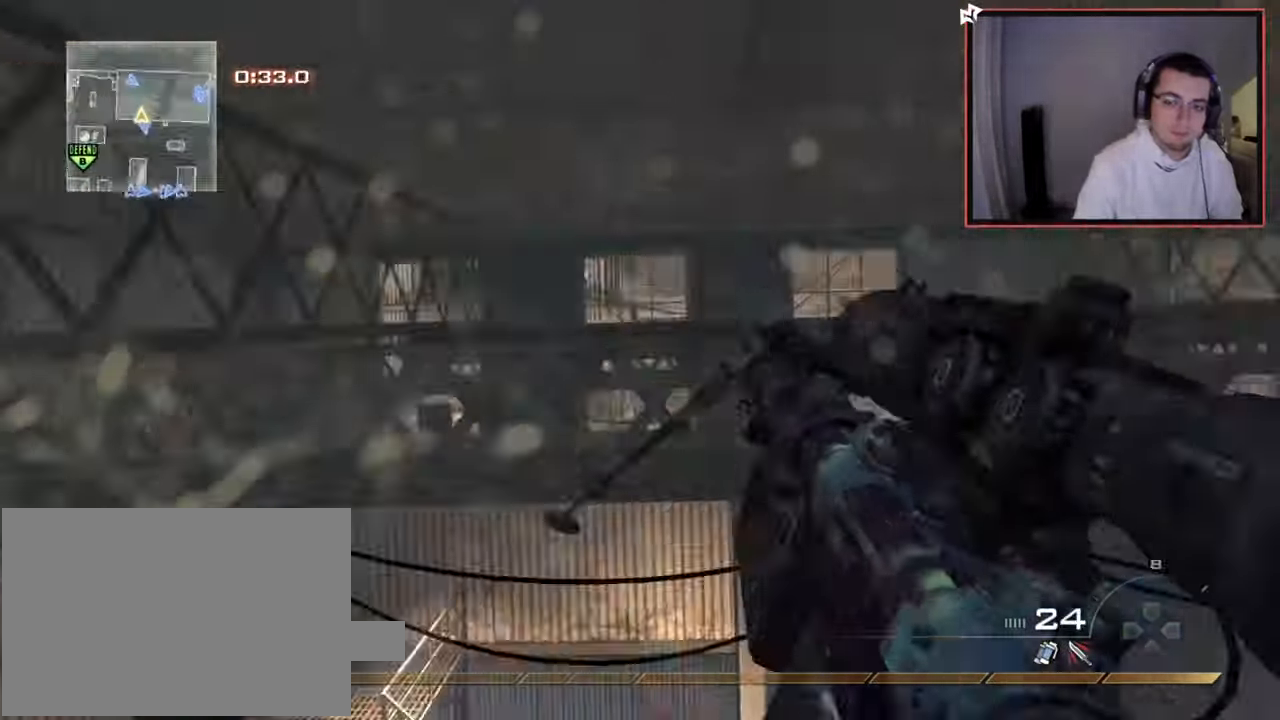
{"buttons": ["TRIANGLE", "L2", "L3"], "left_stick": "down-right", "right_stick": "center", "events": [[17, "CIRCLE", "up"], [17, "left_stick", "down"], [50, "right_stick", "center"], [134, "left_stick", "down-right"], [217, "TRIANGLE", "down"], [284, "TRIANGLE", "up"], [334, "TRIANGLE", "down"], [417, "TRIANGLE", "up"], [434, "L3", "down"], [501, "TRIANGLE", "down"]]}
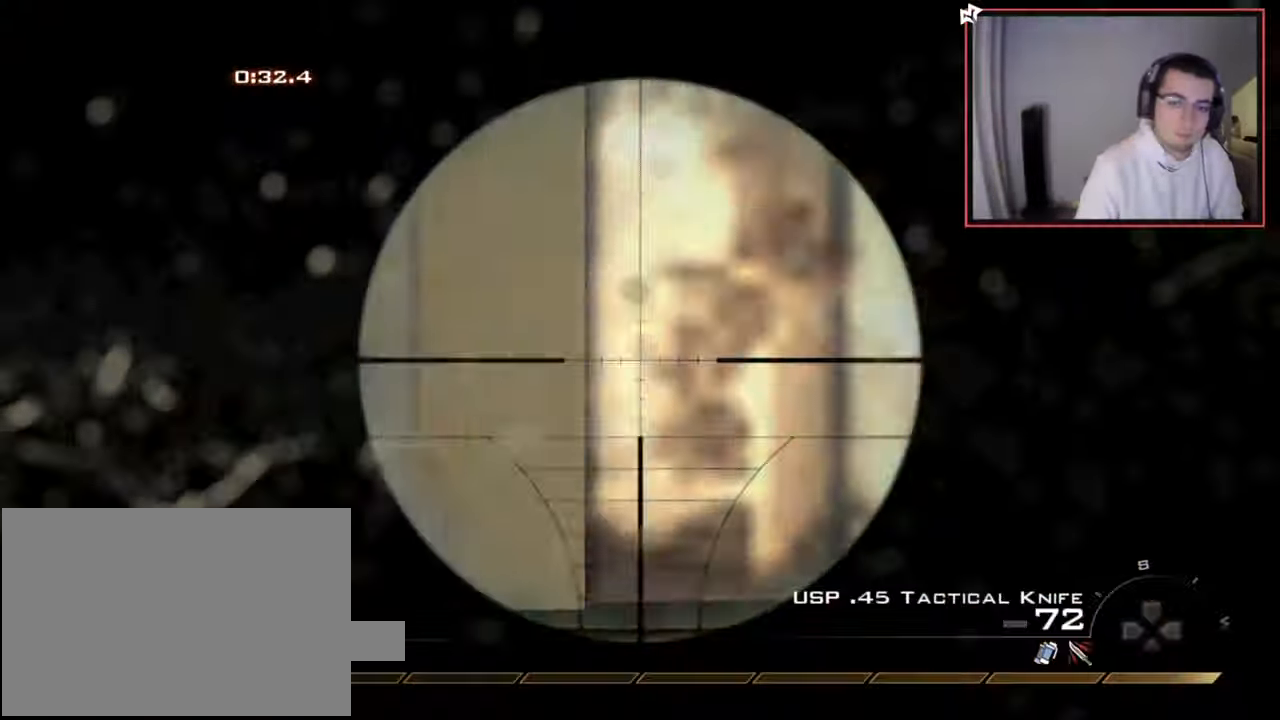
{"buttons": ["R2"], "left_stick": "down-left", "right_stick": "center", "events": [[16, "L3", "up"], [16, "right_stick", "right"], [83, "TRIANGLE", "up"], [116, "L2", "up"], [133, "TRIANGLE", "down"], [133, "left_stick", "center"], [250, "TRIANGLE", "up"], [317, "left_stick", "down-left"], [367, "R2", "down"], [383, "TRIANGLE", "down"], [450, "right_stick", "center"], [500, "TRIANGLE", "up"]]}
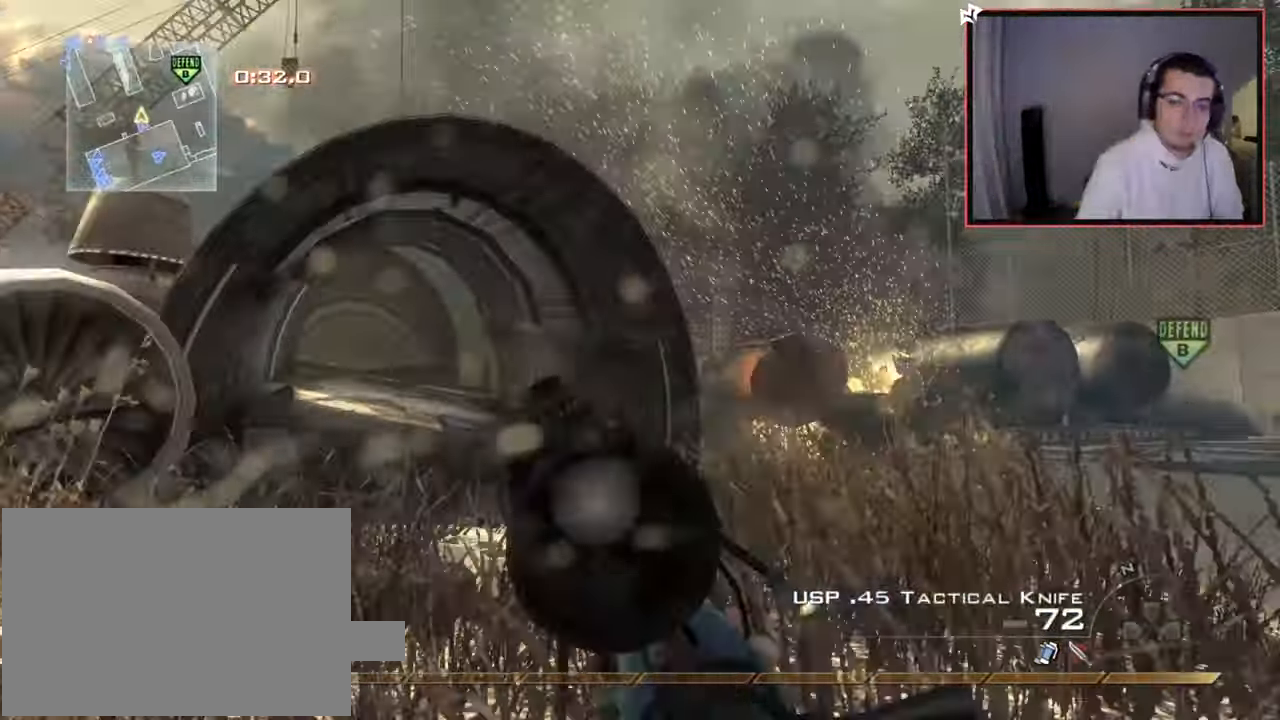
{"buttons": [], "left_stick": "center", "right_stick": "center", "events": [[34, "R2", "up"], [34, "right_stick", "left"], [100, "left_stick", "up-left"], [134, "right_stick", "right"], [184, "L3", "down"], [184, "right_stick", "center"], [234, "TRIANGLE", "down"], [284, "left_stick", "up"], [317, "L3", "up"], [317, "TRIANGLE", "up"], [367, "TRIANGLE", "down"], [384, "left_stick", "center"], [484, "TRIANGLE", "up"]]}
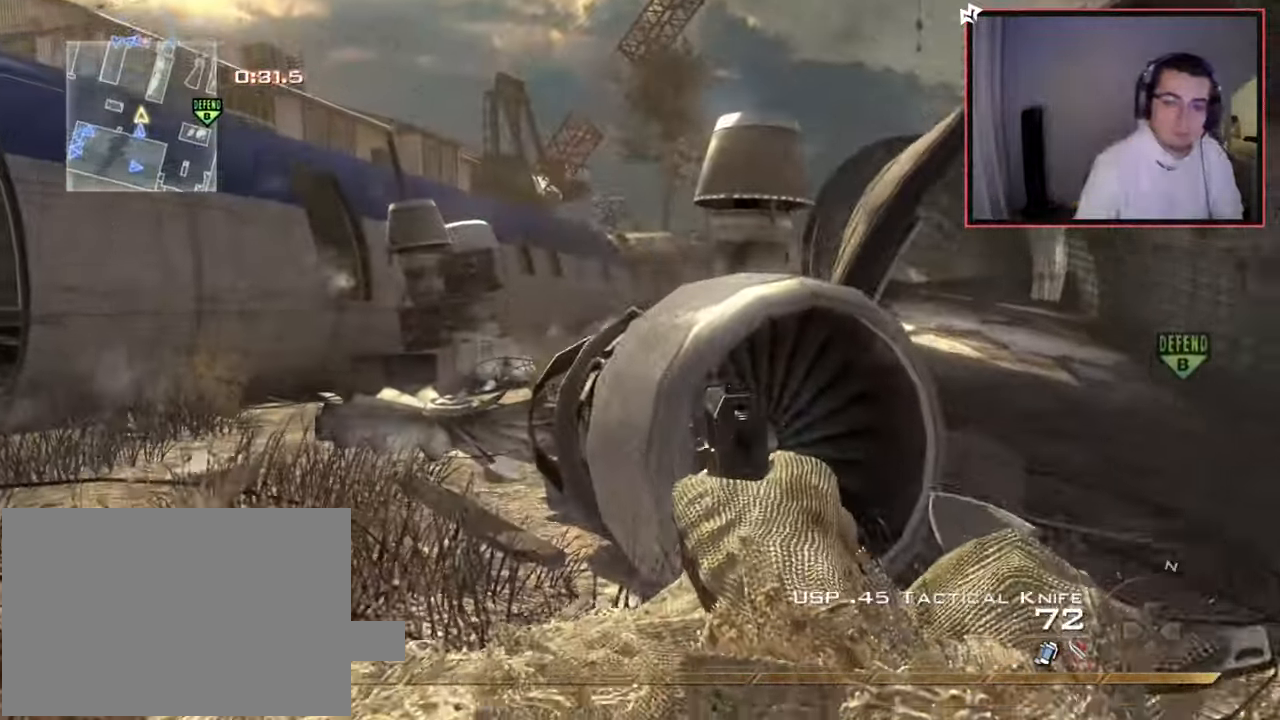
{"buttons": [], "left_stick": "up-left", "right_stick": "left", "events": [[50, "left_stick", "down-left"], [250, "TRIANGLE", "down"], [317, "TRIANGLE", "up"], [383, "right_stick", "left"], [450, "left_stick", "up-left"]]}